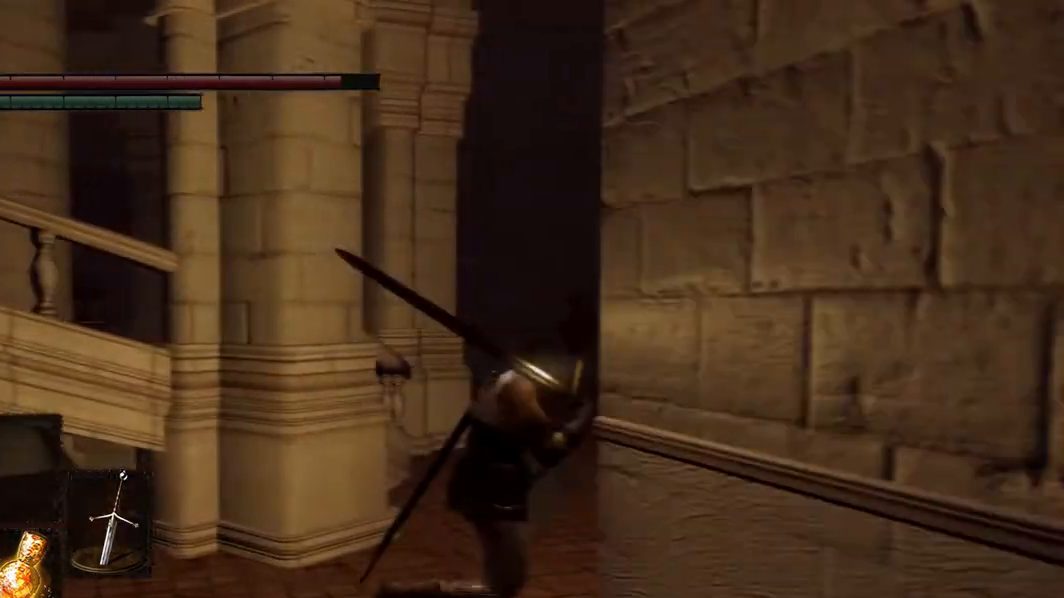
Gameplay with a controller (Xbox layout); each line is a JSON object with the inputs held at the frame after it (dt_ms = milliseconds from this image to that frame). "events" lists button and stick changes between this image and that frame as [ms after this image, input, new state], when the widget could be followed in between. Not read: L3.
{"dt_ms": 500, "buttons": ["B"], "left_stick": "center", "right_stick": "center", "events": [[167, "B", "down"], [233, "left_stick", "right"], [400, "left_stick", "center"]]}
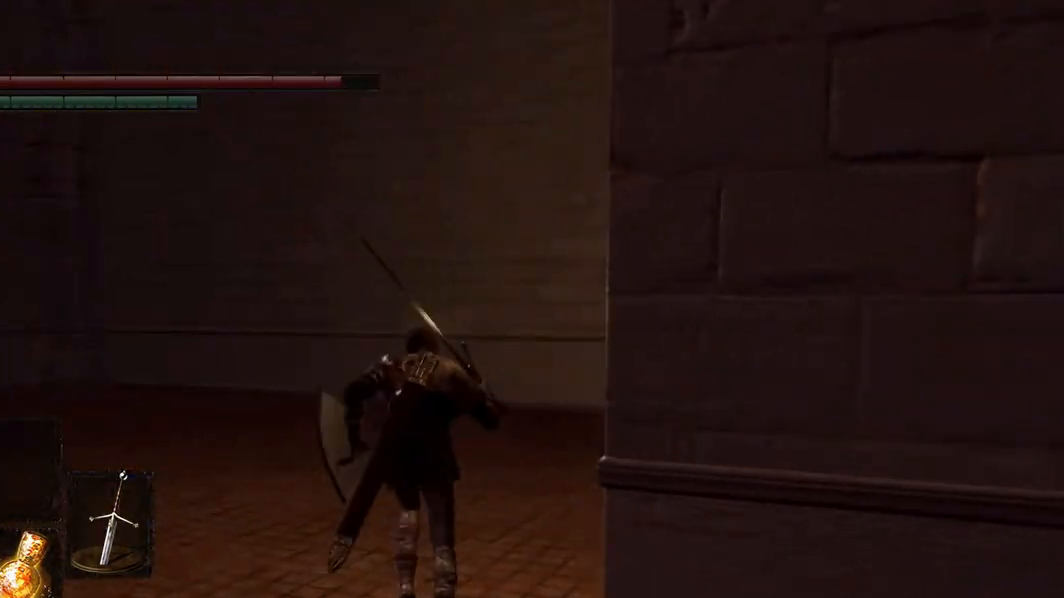
{"dt_ms": 500, "buttons": ["B"], "left_stick": "center", "right_stick": "center", "events": []}
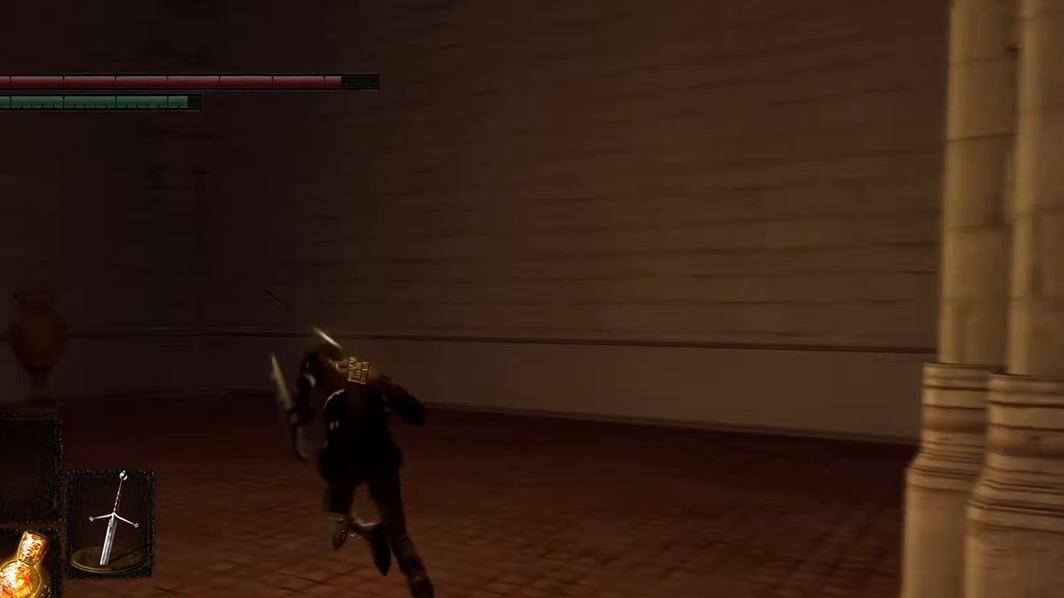
{"dt_ms": 500, "buttons": ["B"], "left_stick": "center", "right_stick": "center", "events": []}
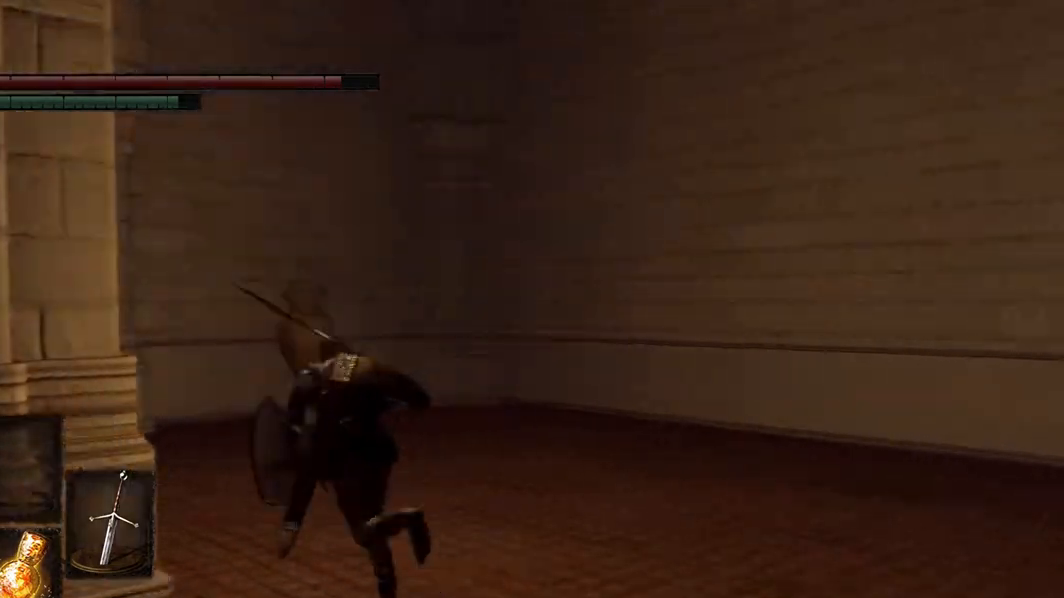
{"dt_ms": 500, "buttons": ["B"], "left_stick": "center", "right_stick": "center", "events": []}
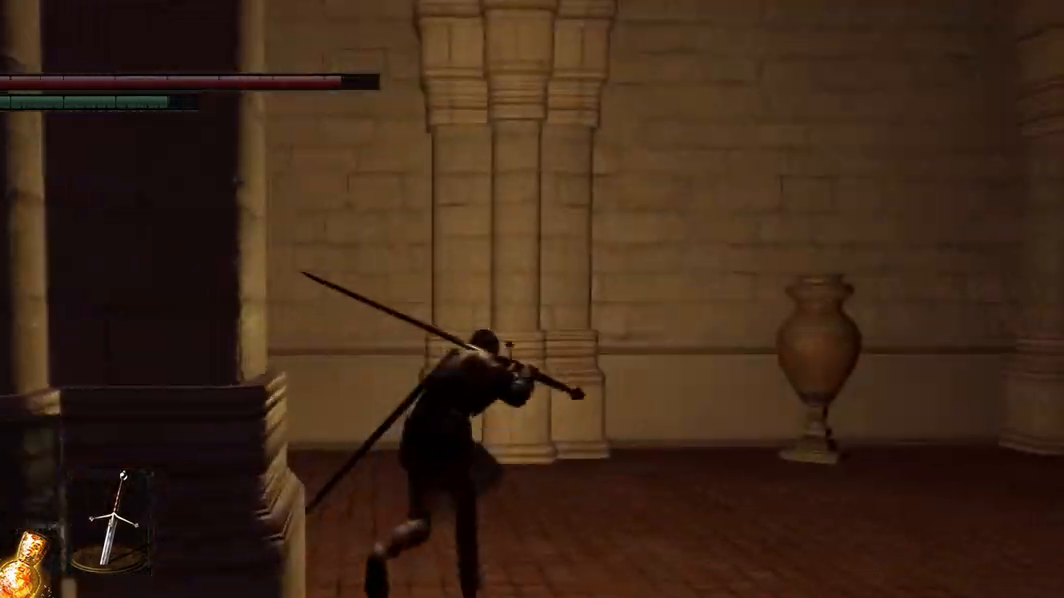
{"dt_ms": 500, "buttons": ["B"], "left_stick": "center", "right_stick": "center", "events": []}
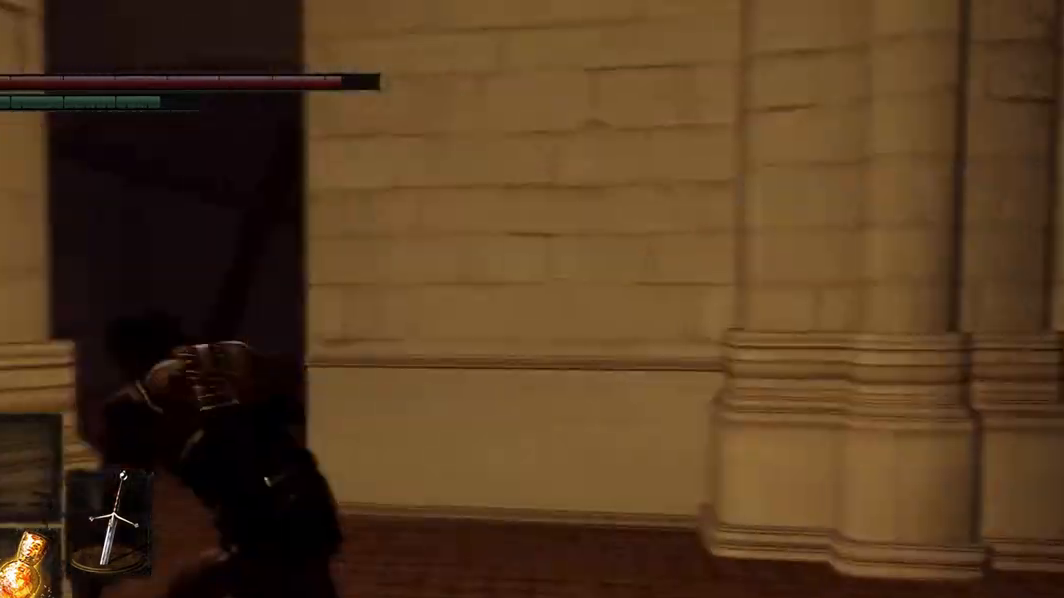
{"dt_ms": 500, "buttons": ["B"], "left_stick": "down-left", "right_stick": "center", "events": [[167, "left_stick", "down-left"]]}
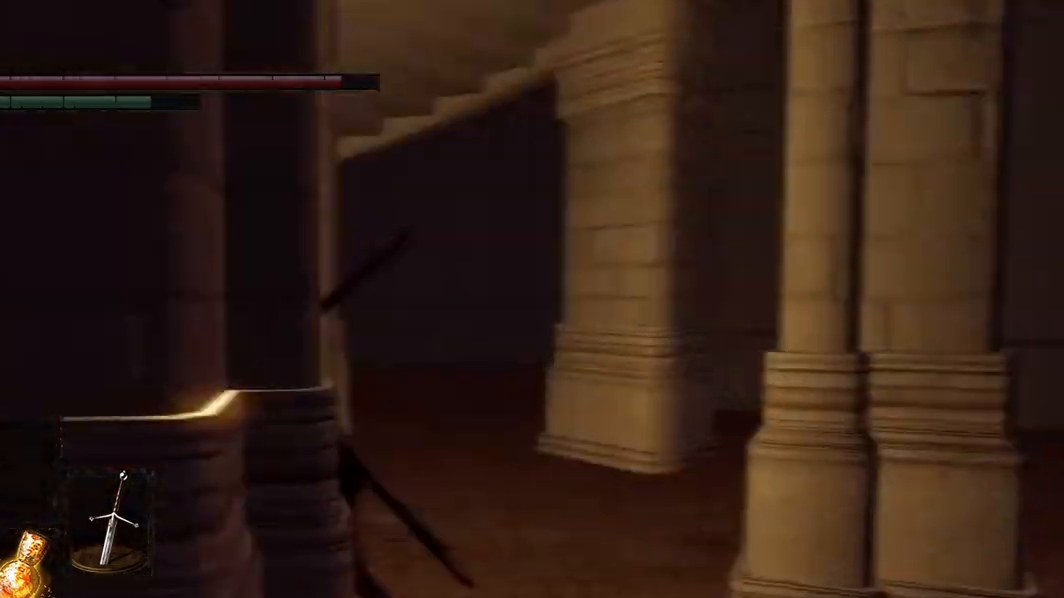
{"dt_ms": 500, "buttons": ["B"], "left_stick": "center", "right_stick": "center", "events": [[367, "left_stick", "left"], [467, "left_stick", "center"]]}
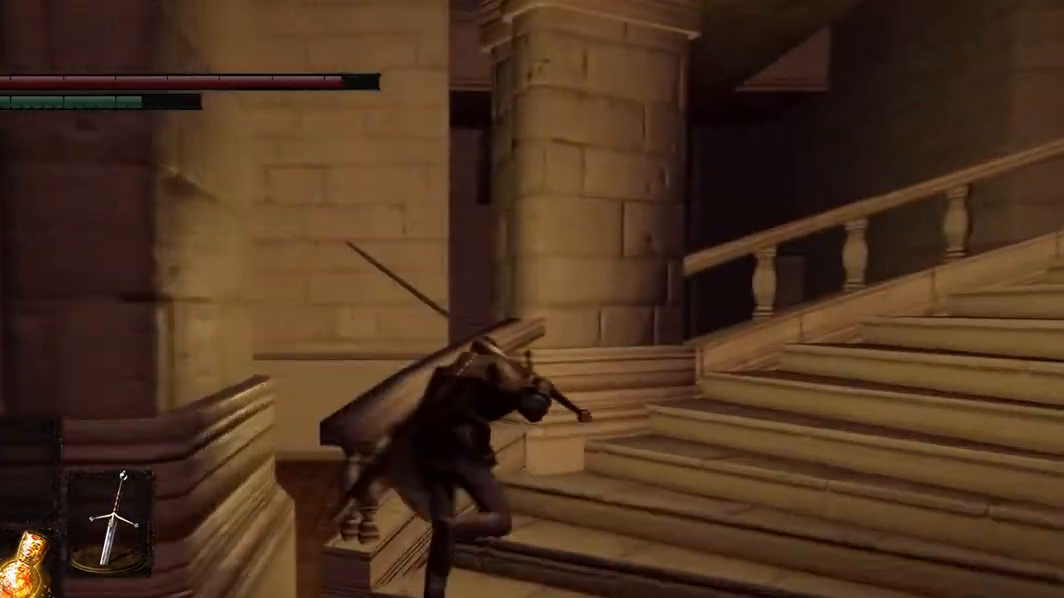
{"dt_ms": 500, "buttons": ["B"], "left_stick": "right", "right_stick": "center", "events": [[300, "left_stick", "right"]]}
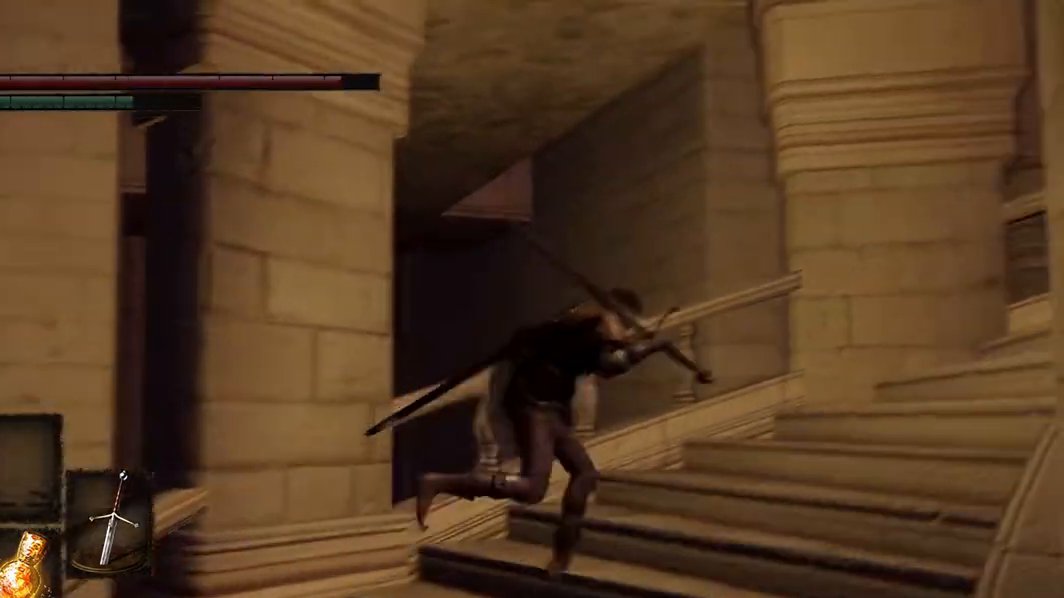
{"dt_ms": 500, "buttons": ["B"], "left_stick": "right", "right_stick": "center", "events": []}
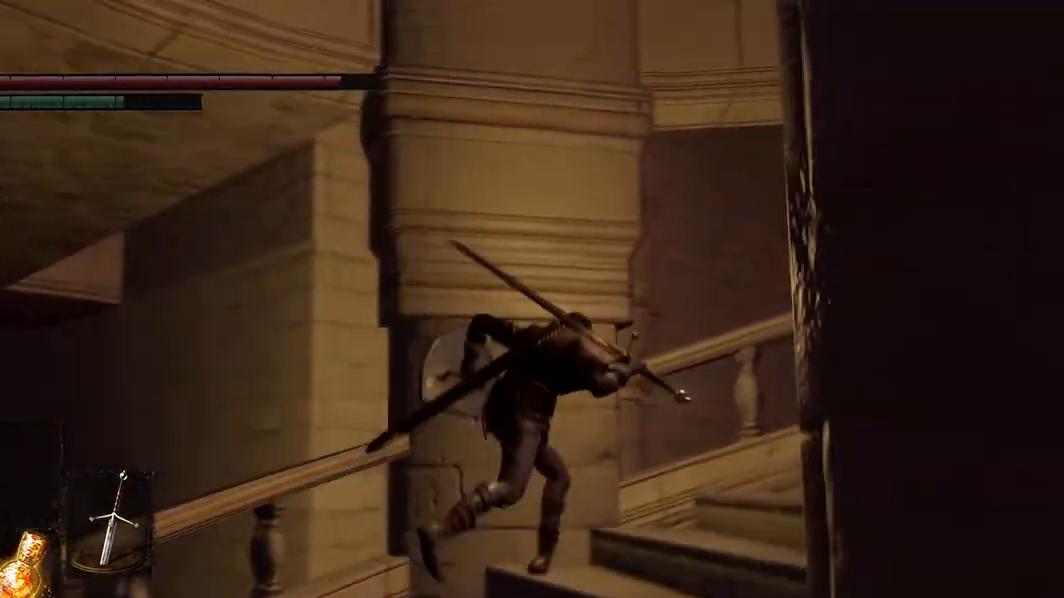
{"dt_ms": 500, "buttons": ["B"], "left_stick": "right", "right_stick": "center", "events": []}
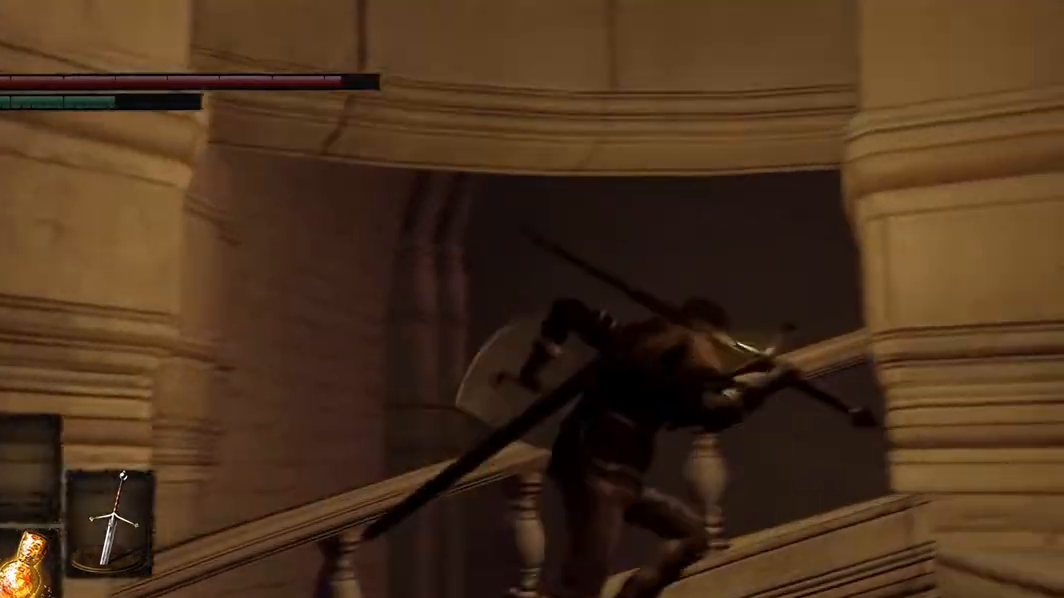
{"dt_ms": 500, "buttons": ["B"], "left_stick": "right", "right_stick": "center", "events": []}
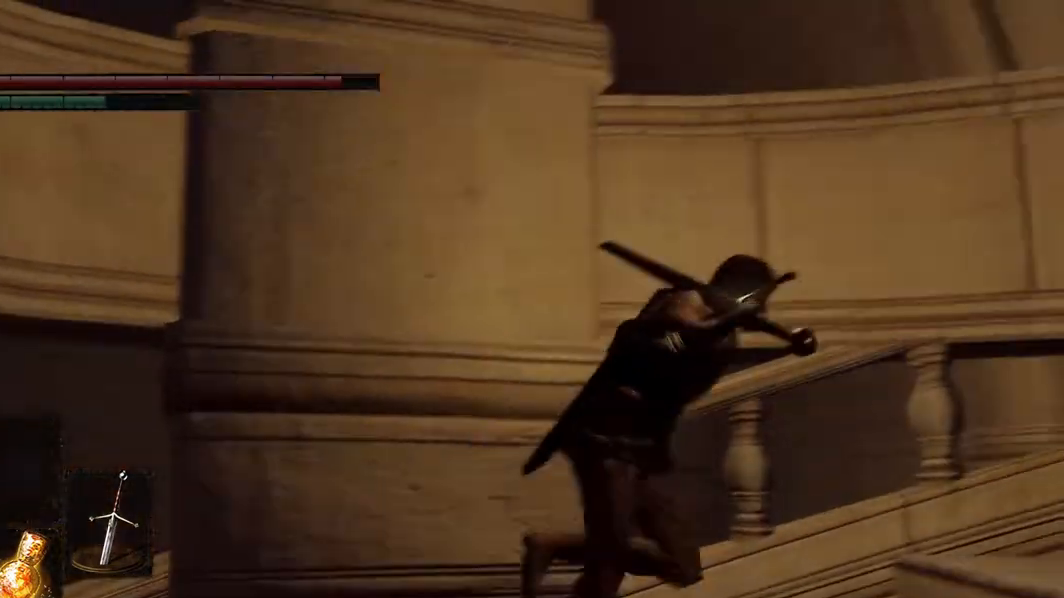
{"dt_ms": 500, "buttons": ["B"], "left_stick": "down-right", "right_stick": "center", "events": [[100, "left_stick", "down-right"]]}
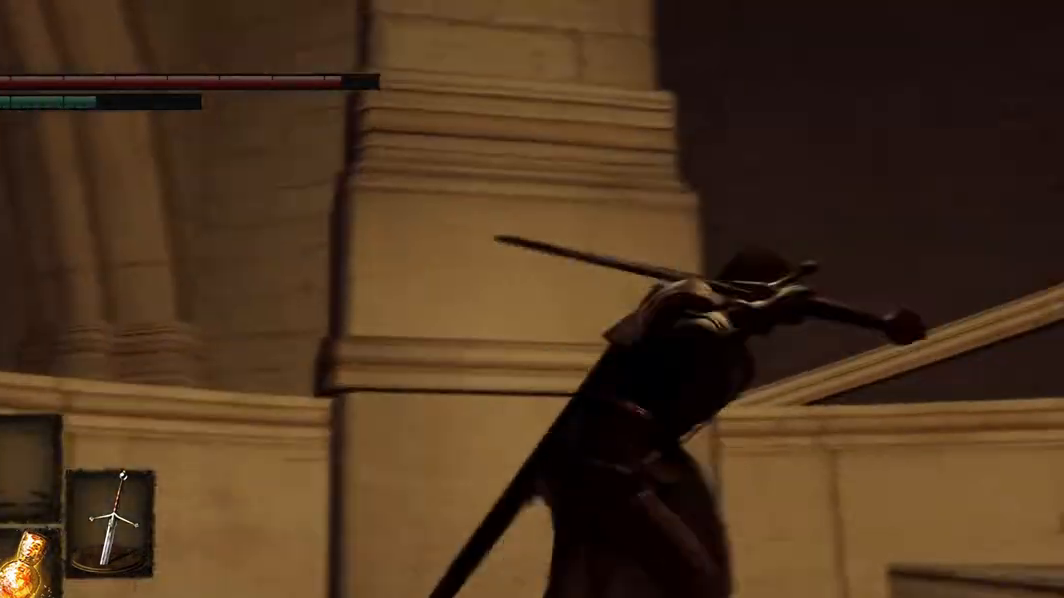
{"dt_ms": 500, "buttons": ["B"], "left_stick": "right", "right_stick": "center", "events": [[233, "left_stick", "right"]]}
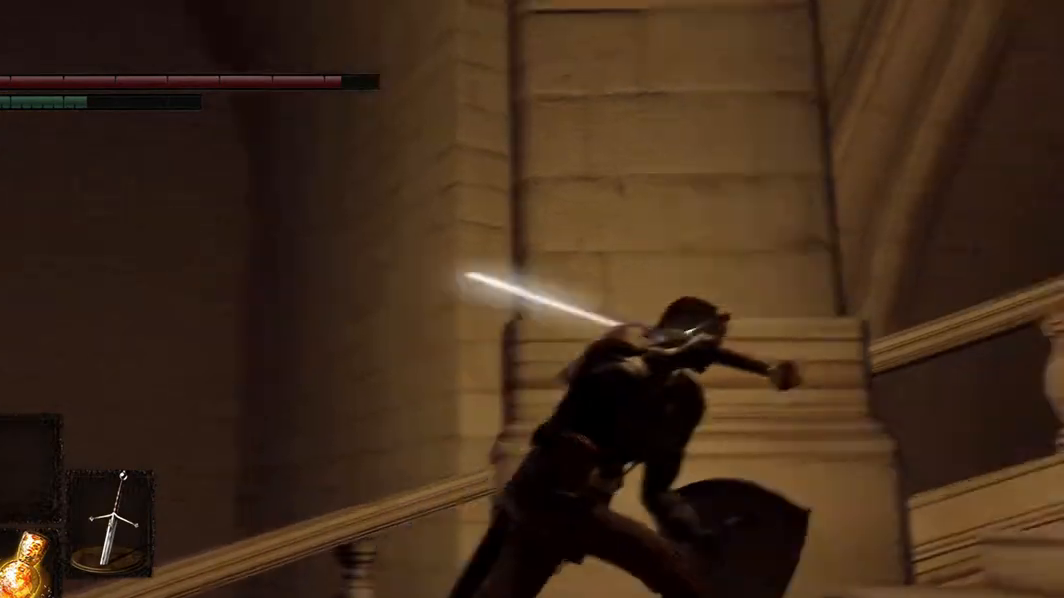
{"dt_ms": 500, "buttons": ["B"], "left_stick": "right", "right_stick": "center", "events": []}
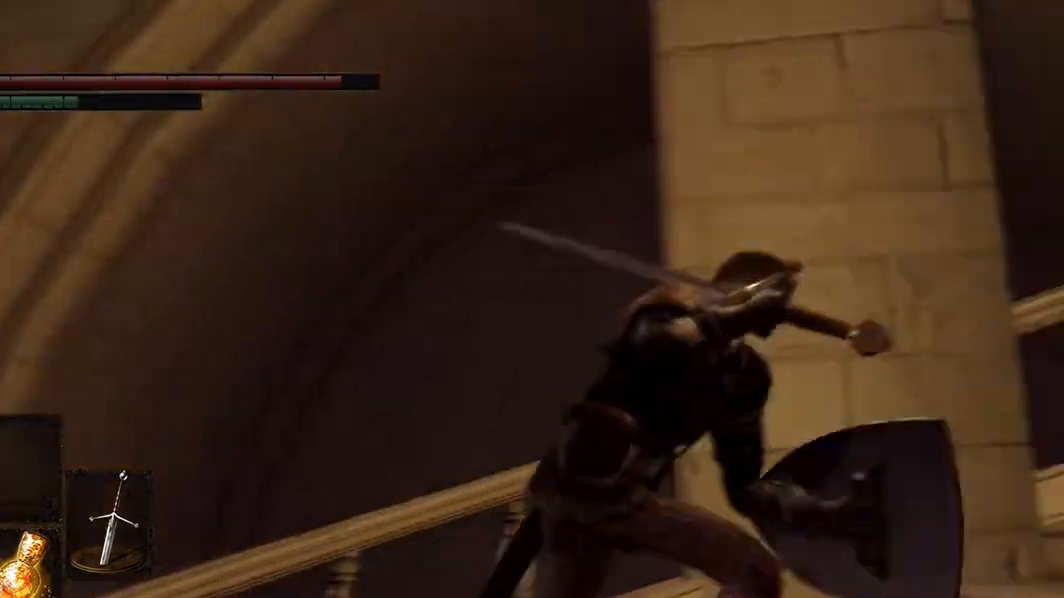
{"dt_ms": 500, "buttons": ["B"], "left_stick": "right", "right_stick": "center", "events": []}
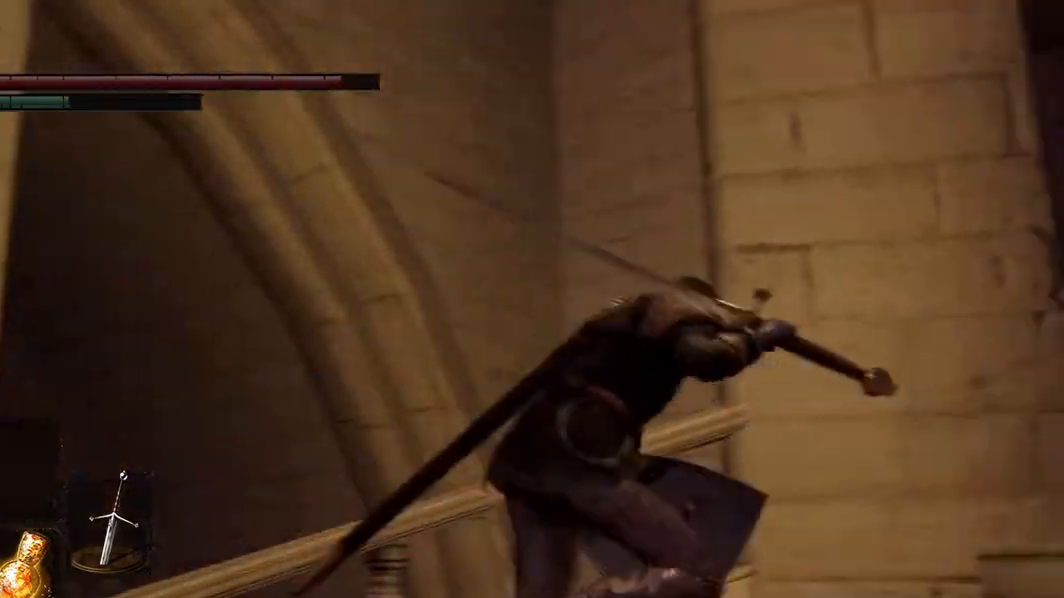
{"dt_ms": 500, "buttons": [], "left_stick": "right", "right_stick": "center", "events": [[400, "B", "up"]]}
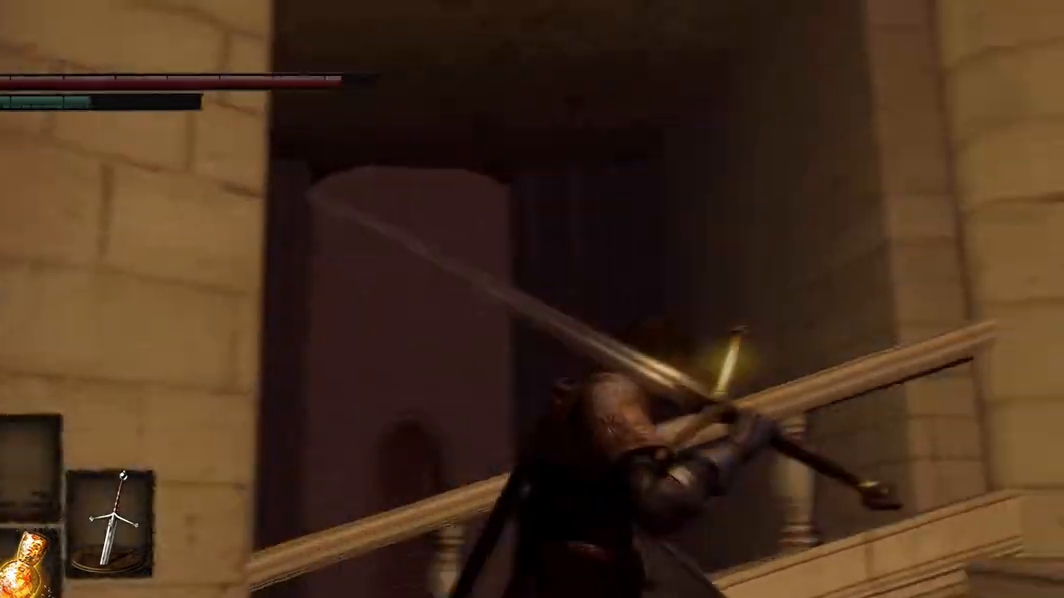
{"dt_ms": 500, "buttons": [], "left_stick": "right", "right_stick": "center", "events": []}
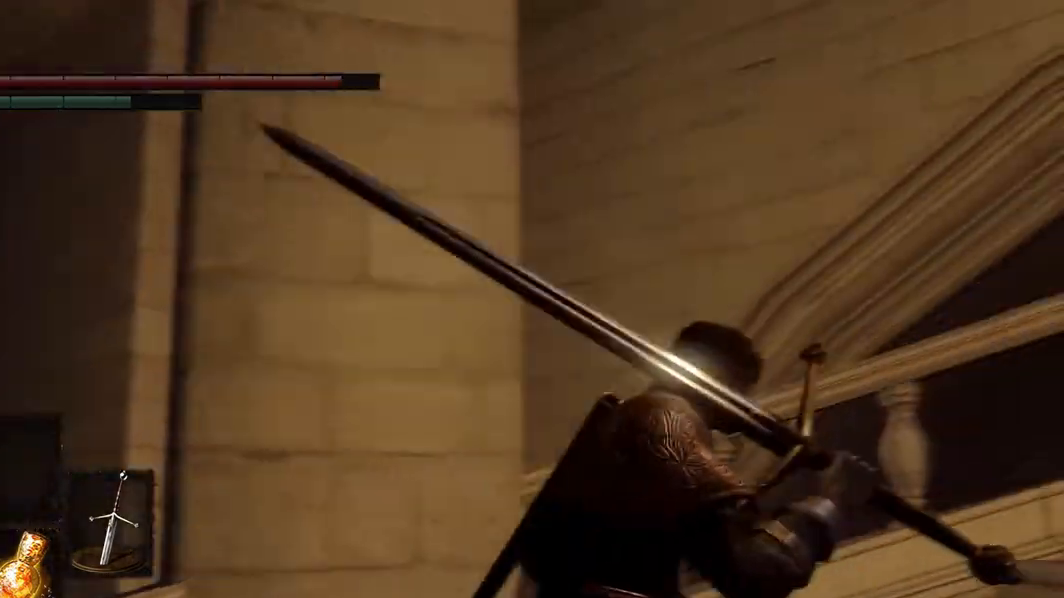
{"dt_ms": 500, "buttons": [], "left_stick": "right", "right_stick": "center", "events": []}
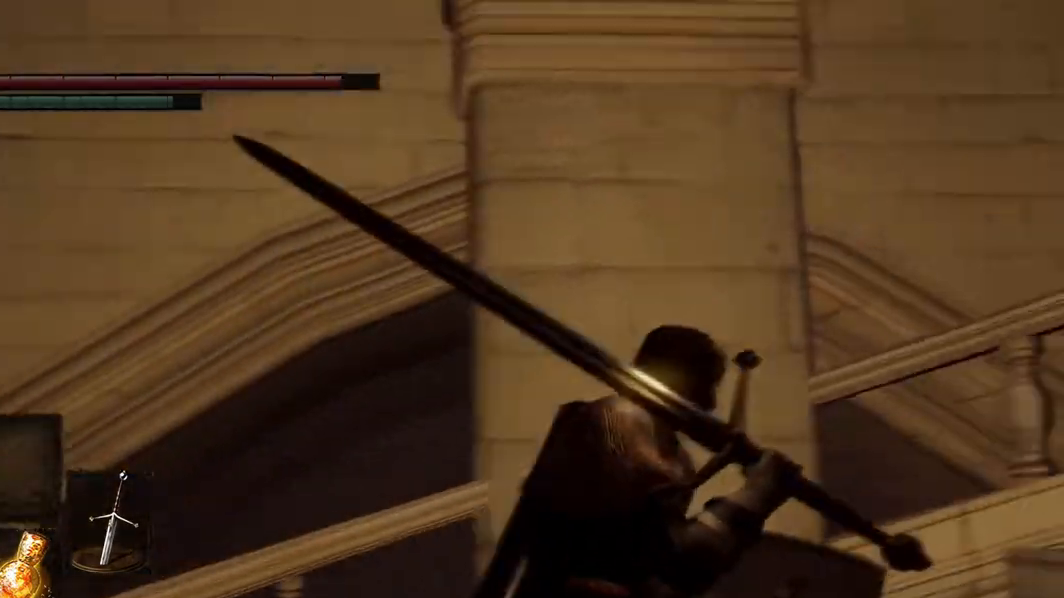
{"dt_ms": 500, "buttons": [], "left_stick": "right", "right_stick": "right", "events": [[300, "right_stick", "right"]]}
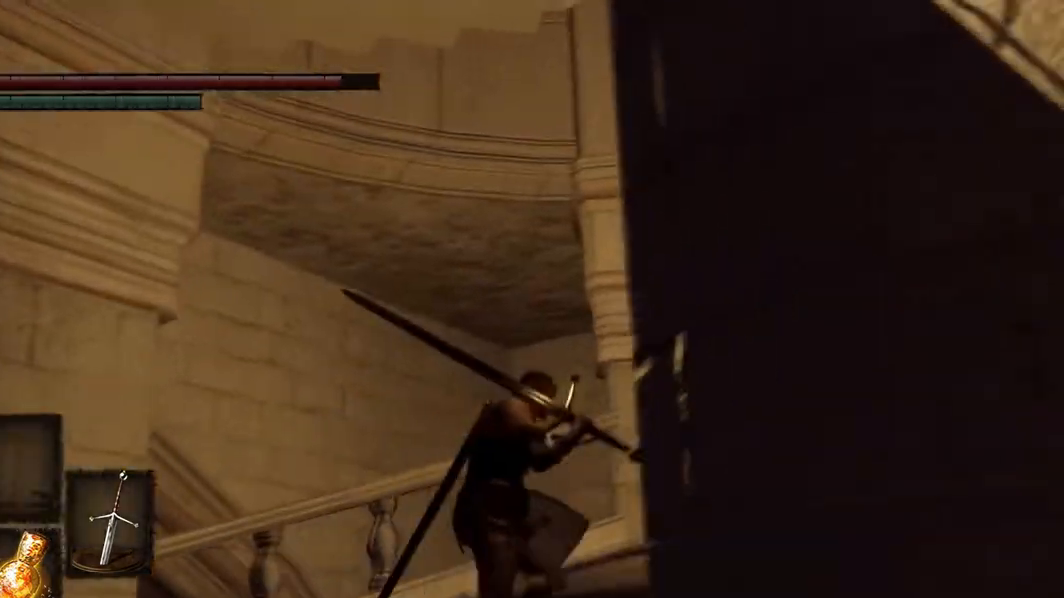
{"dt_ms": 500, "buttons": [], "left_stick": "right", "right_stick": "center", "events": [[167, "right_stick", "center"]]}
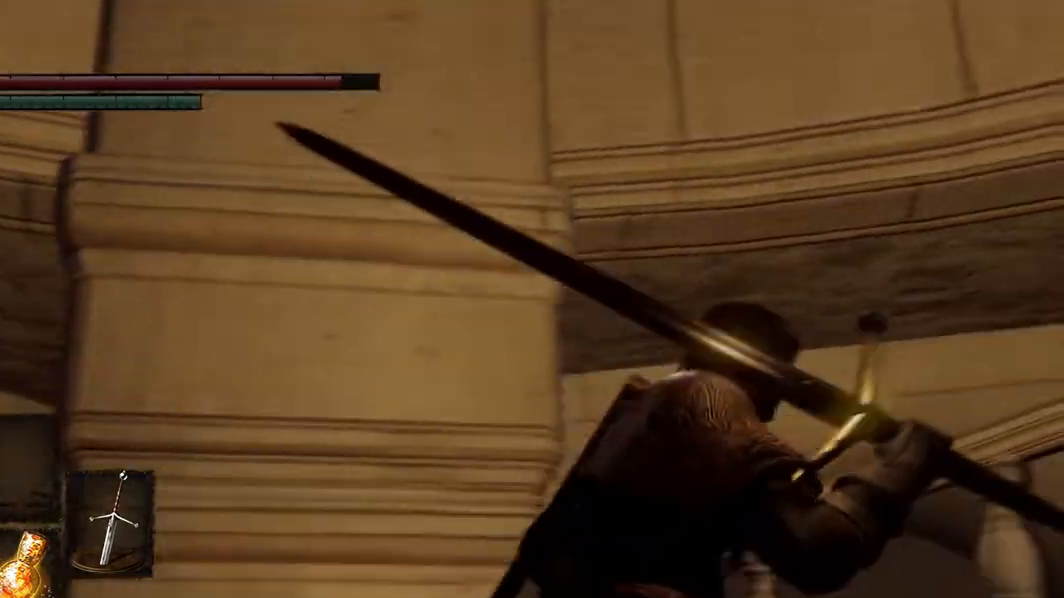
{"dt_ms": 500, "buttons": [], "left_stick": "right", "right_stick": "center", "events": []}
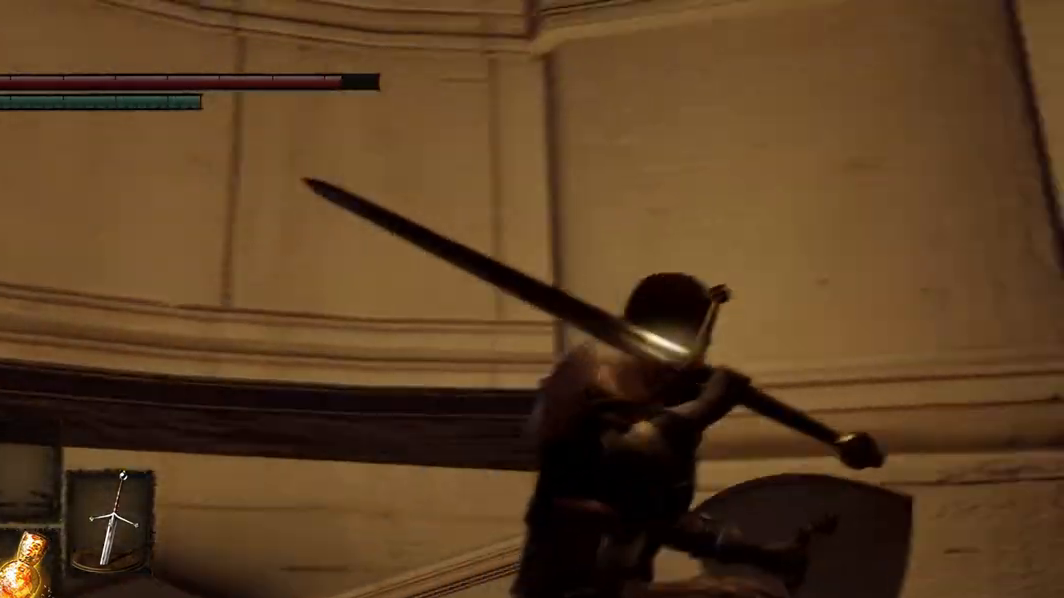
{"dt_ms": 500, "buttons": [], "left_stick": "right", "right_stick": "center", "events": []}
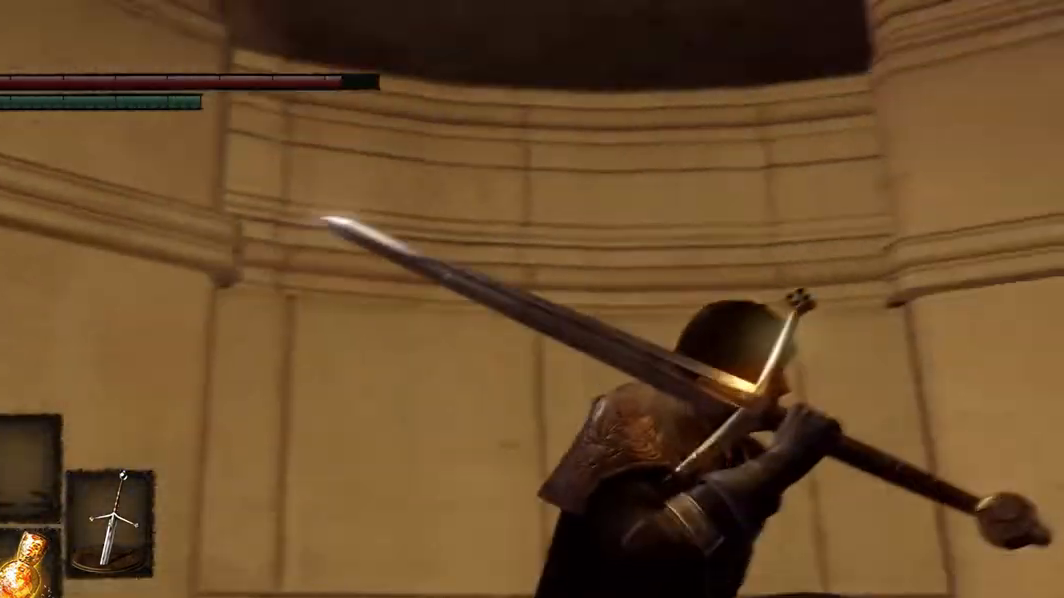
{"dt_ms": 500, "buttons": [], "left_stick": "down-right", "right_stick": "center", "events": [[33, "left_stick", "down-right"]]}
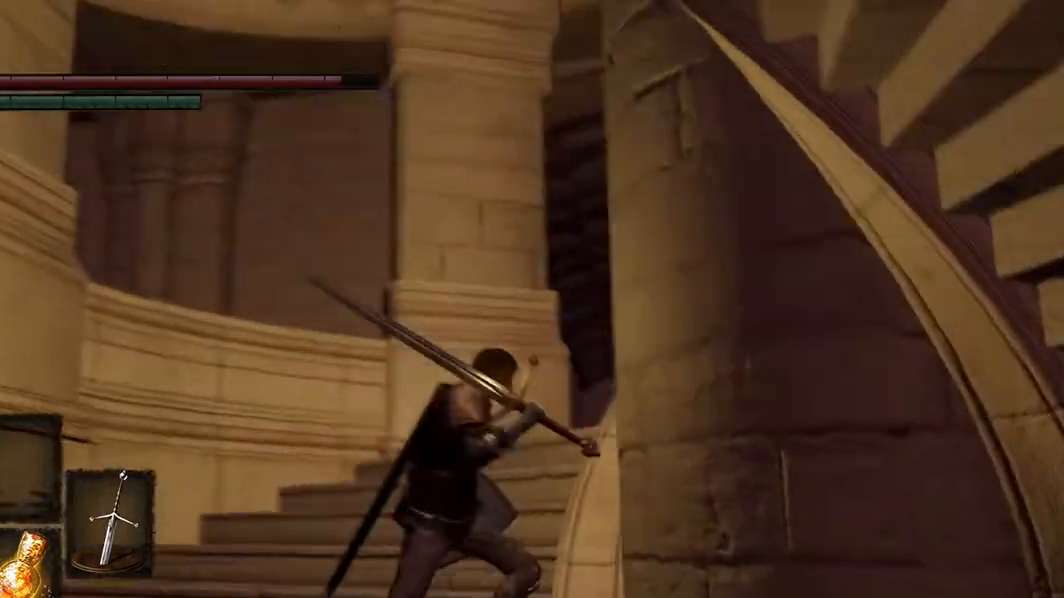
{"dt_ms": 500, "buttons": [], "left_stick": "down-right", "right_stick": "down-right", "events": [[167, "right_stick", "down-right"]]}
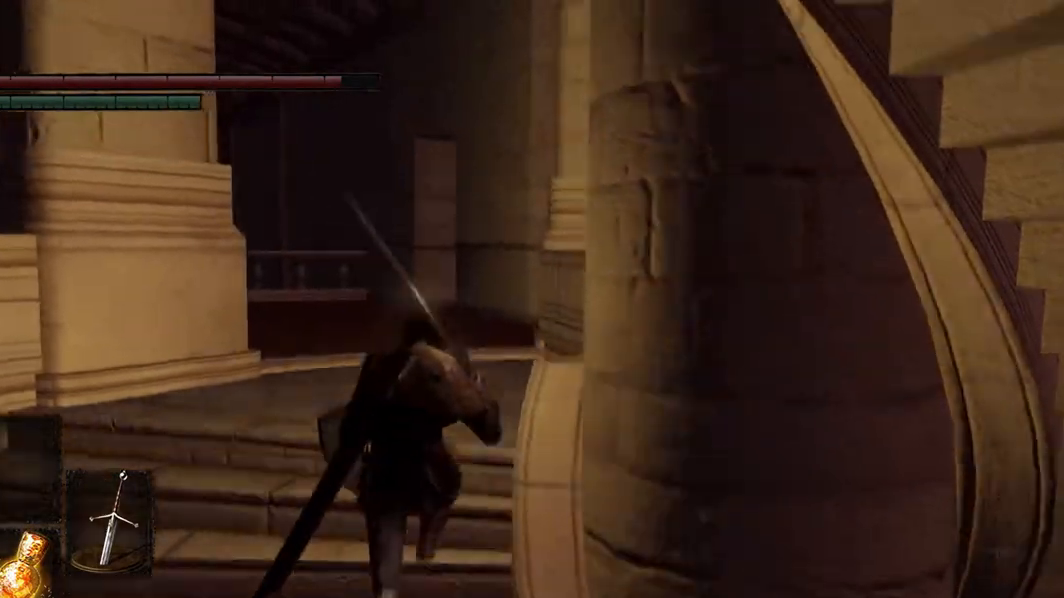
{"dt_ms": 500, "buttons": [], "left_stick": "center", "right_stick": "center", "events": [[33, "left_stick", "right"], [100, "right_stick", "center"], [133, "left_stick", "center"]]}
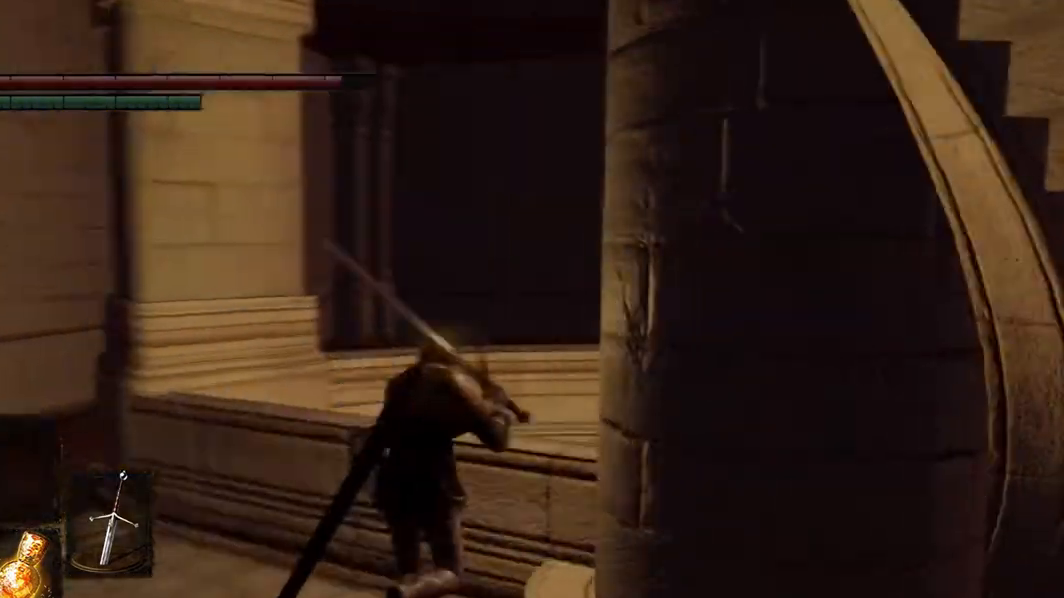
{"dt_ms": 500, "buttons": [], "left_stick": "down", "right_stick": "center", "events": [[367, "left_stick", "down"]]}
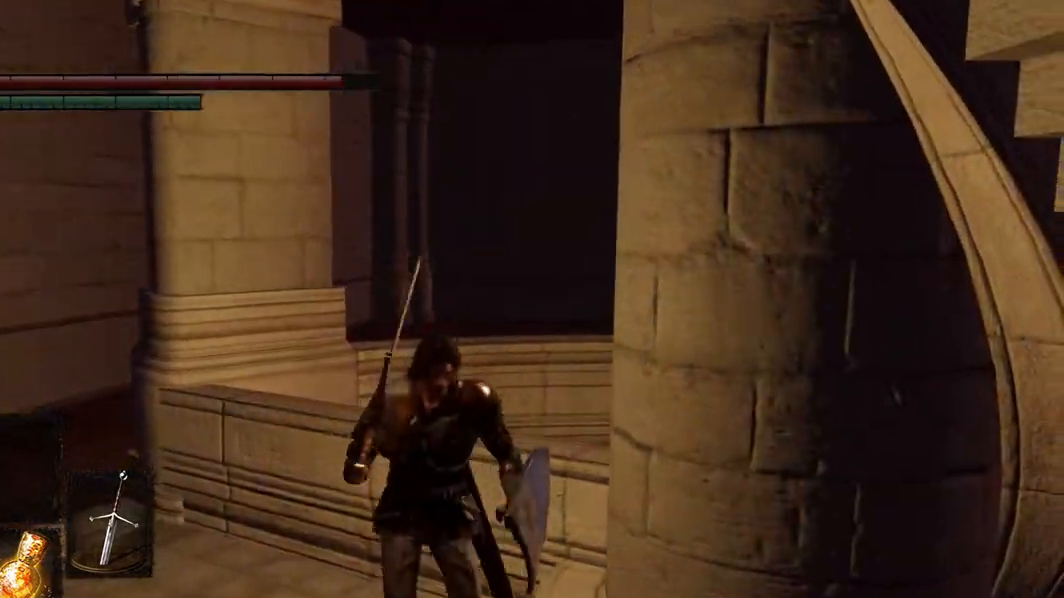
{"dt_ms": 1000, "buttons": [], "left_stick": "down", "right_stick": "down-right"}
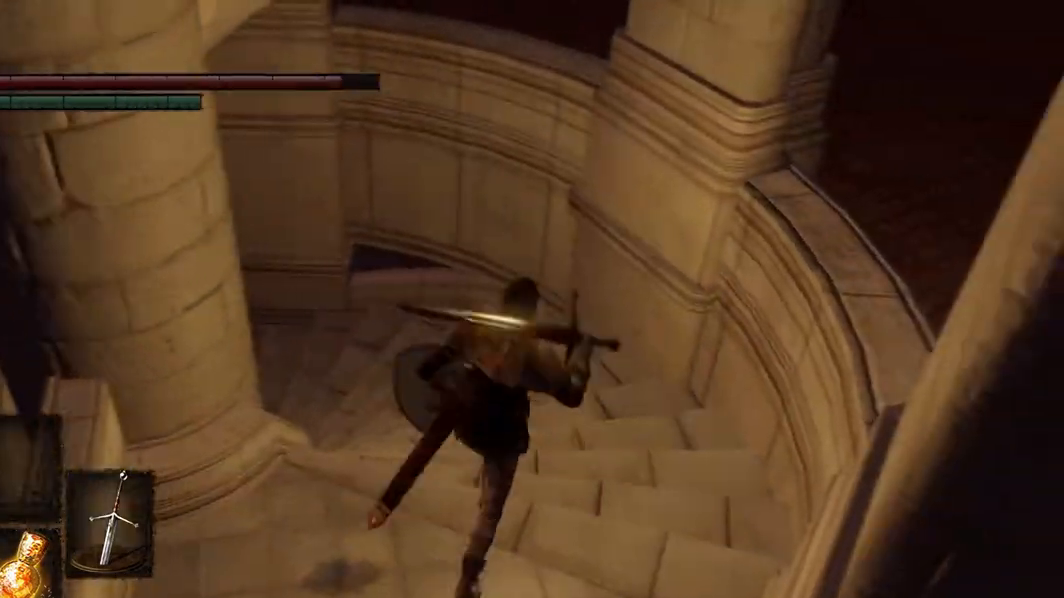
{"dt_ms": 500, "buttons": ["B"], "left_stick": "center", "right_stick": "center", "events": [[33, "left_stick", "down-right"], [100, "right_stick", "right"], [233, "left_stick", "right"], [233, "right_stick", "center"], [300, "B", "down"], [367, "left_stick", "center"]]}
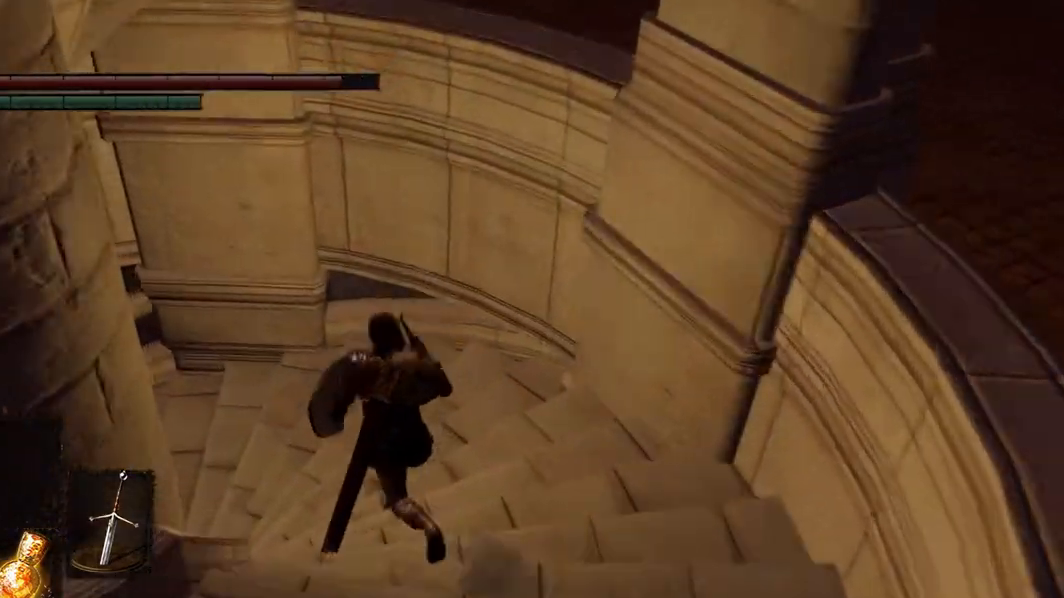
{"dt_ms": 500, "buttons": ["B"], "left_stick": "center", "right_stick": "center", "events": []}
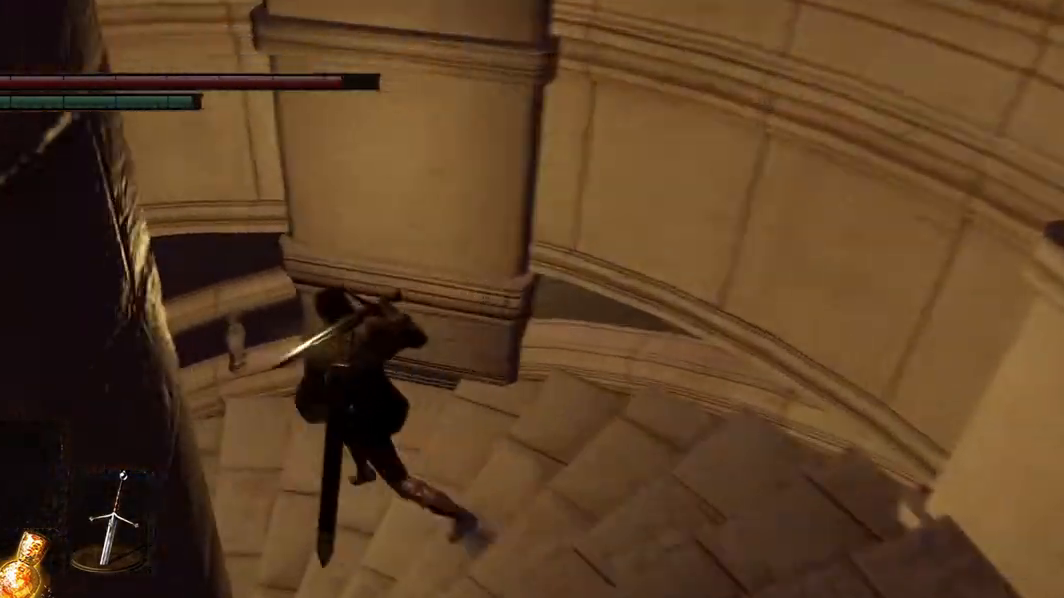
{"dt_ms": 500, "buttons": ["B"], "left_stick": "left", "right_stick": "center", "events": [[100, "left_stick", "left"]]}
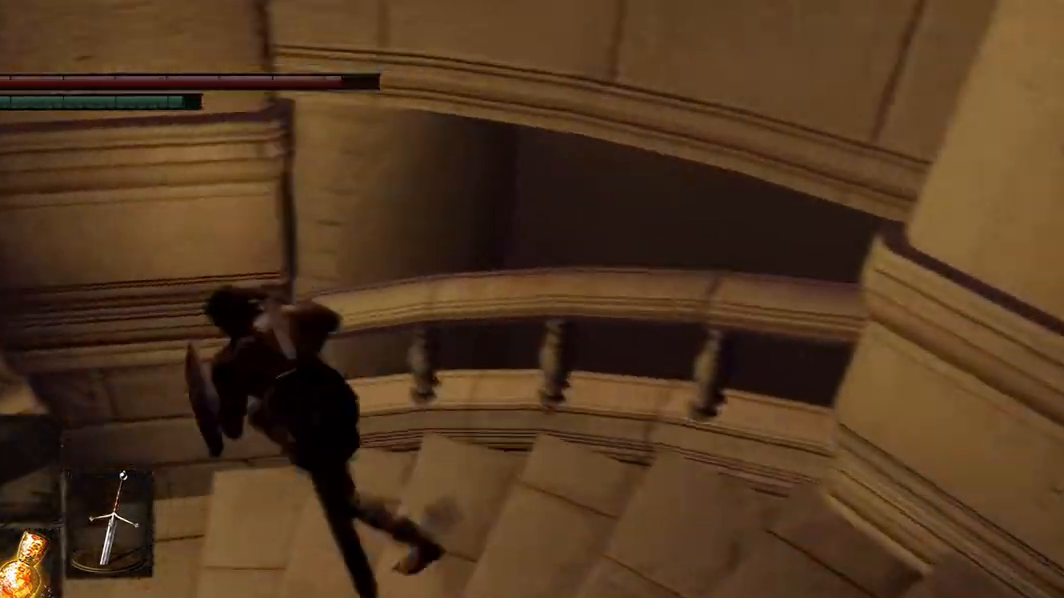
{"dt_ms": 500, "buttons": ["B"], "left_stick": "down-left", "right_stick": "center", "events": [[300, "left_stick", "down-left"]]}